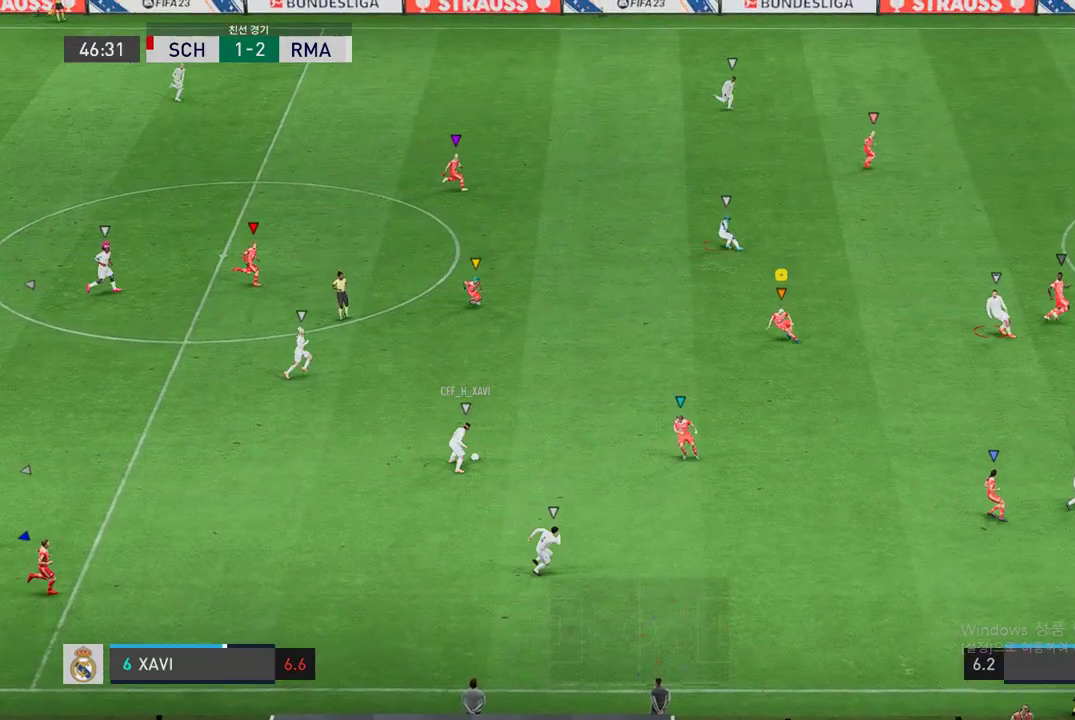
Gameplay with a controller (Xbox layout); each line is a JSON object with the inputs held at the frame after it. "events" lists button and stick changes between this image and that frame as [ms after this image, input, new state], when the widget could be followed in between. Not read: L3 R3.
{"buttons": [], "left_stick": "up-left", "right_stick": "center", "events": [[252, "L2", "up"], [488, "R2", "up"]]}
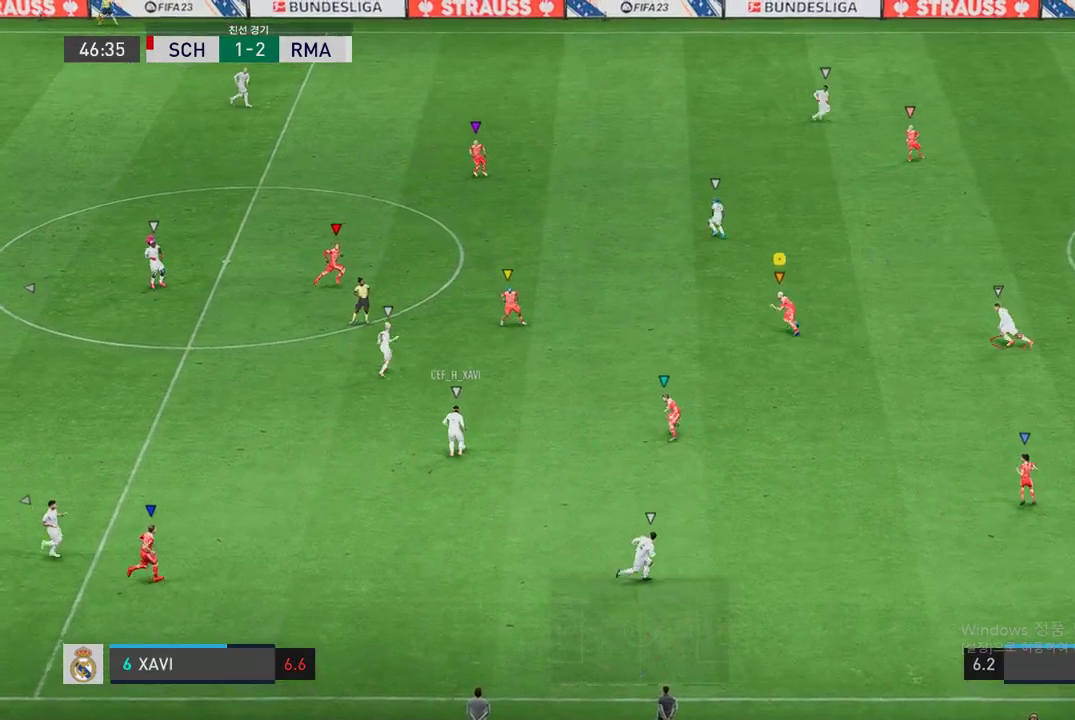
{"buttons": ["L2", "R2"], "left_stick": "right", "right_stick": "center", "events": [[319, "left_stick", "up-right"], [336, "L2", "down"], [404, "R2", "down"], [404, "left_stick", "right"]]}
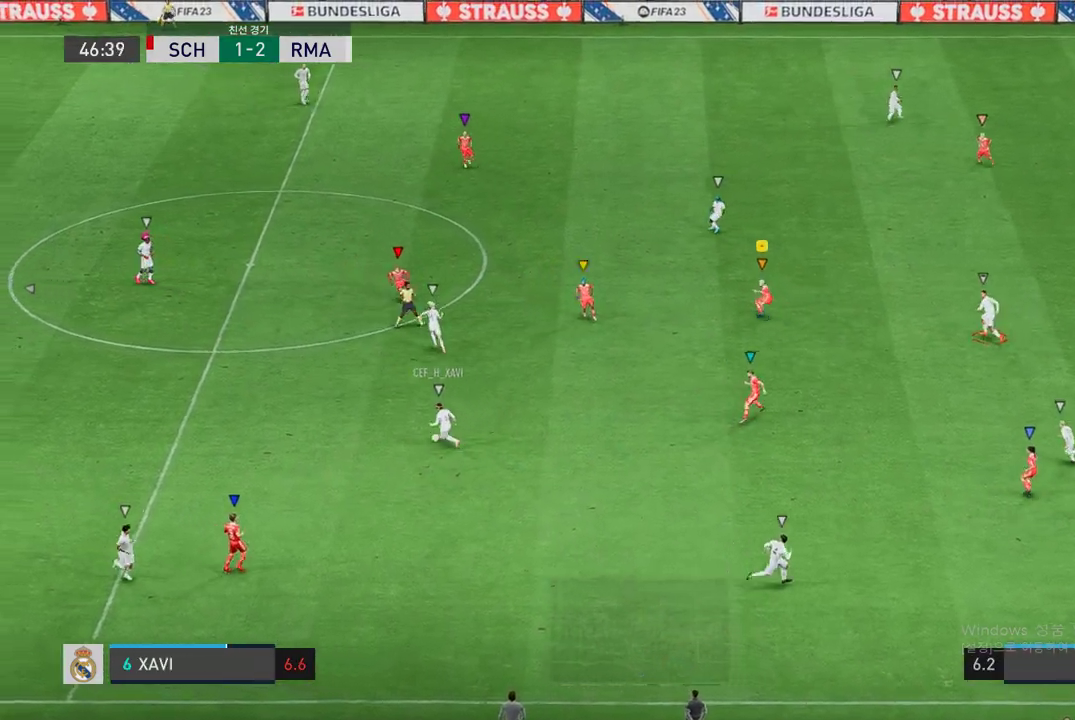
{"buttons": ["L2", "R2"], "left_stick": "center", "right_stick": "center", "events": [[185, "left_stick", "down-right"], [337, "left_stick", "down-left"], [505, "left_stick", "center"]]}
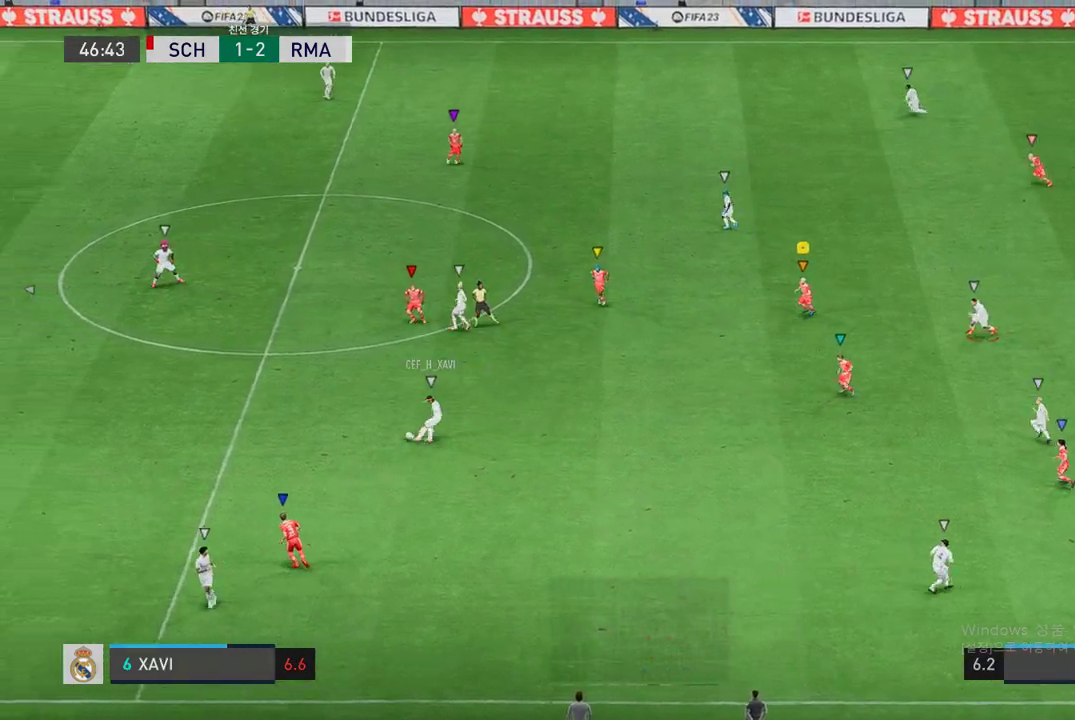
{"buttons": ["L2", "R2"], "left_stick": "down-left", "right_stick": "center", "events": [[67, "left_stick", "right"], [236, "left_stick", "down-left"]]}
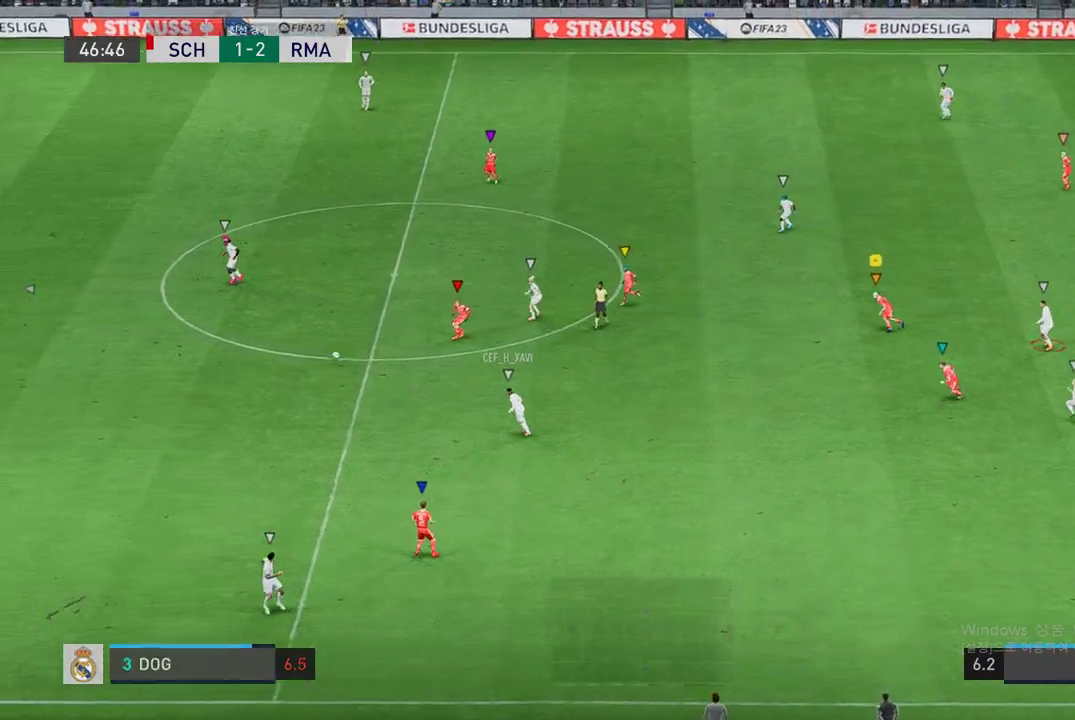
{"buttons": ["R2"], "left_stick": "up-left", "right_stick": "center", "events": [[51, "left_stick", "left"], [152, "left_stick", "up-left"], [286, "L2", "up"]]}
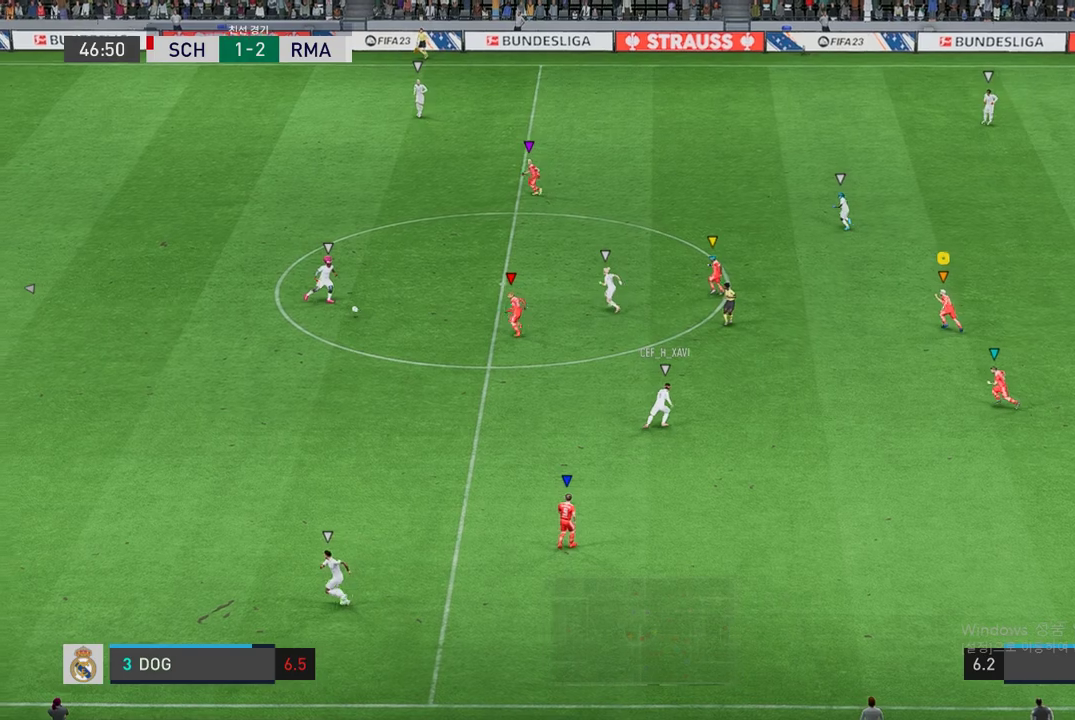
{"buttons": ["R2"], "left_stick": "up-left", "right_stick": "center", "events": []}
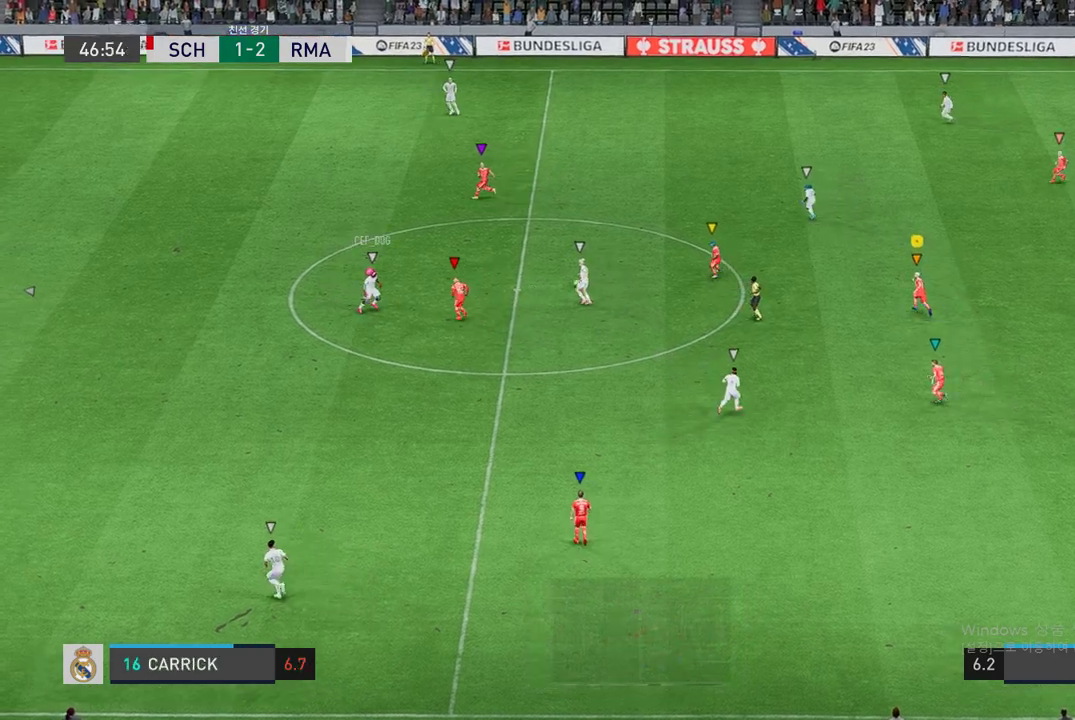
{"buttons": ["R2"], "left_stick": "up", "right_stick": "center", "events": [[118, "left_stick", "up"]]}
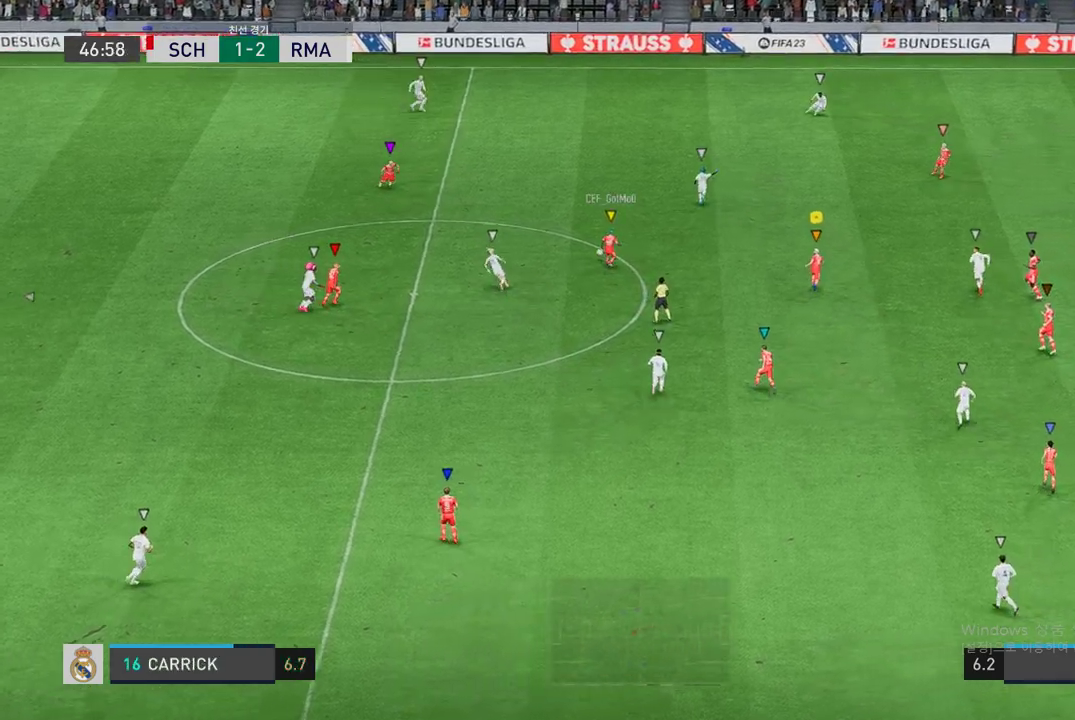
{"buttons": ["R2"], "left_stick": "up-left", "right_stick": "center", "events": [[51, "left_stick", "up-left"]]}
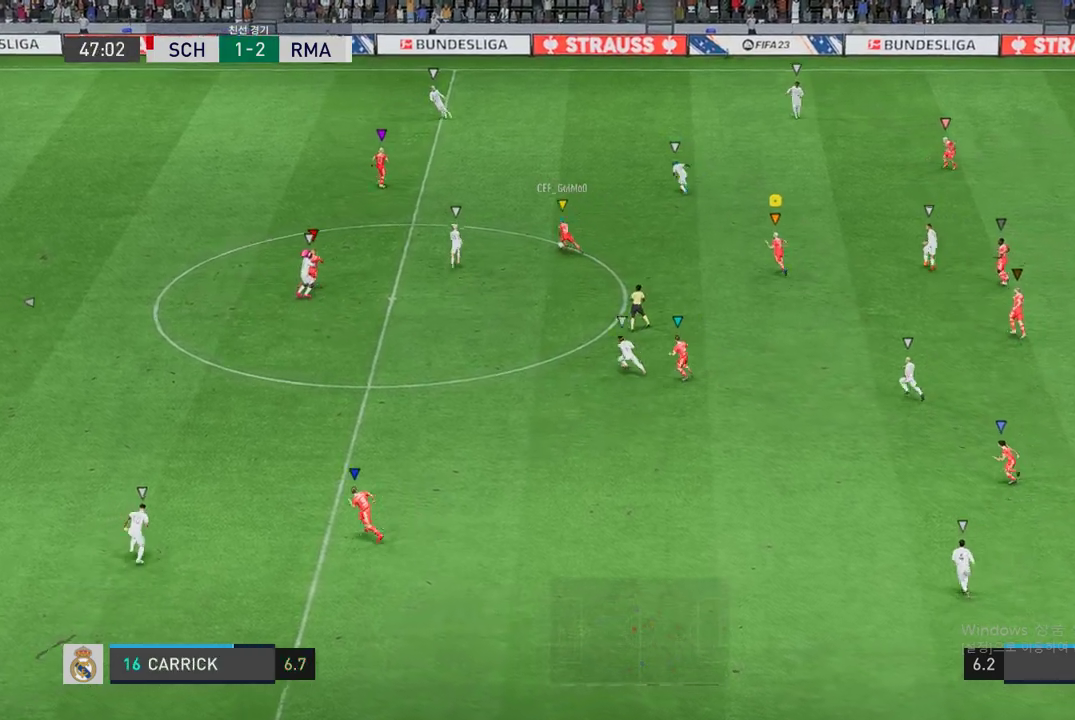
{"buttons": [], "left_stick": "up-left", "right_stick": "center", "events": [[286, "R2", "up"]]}
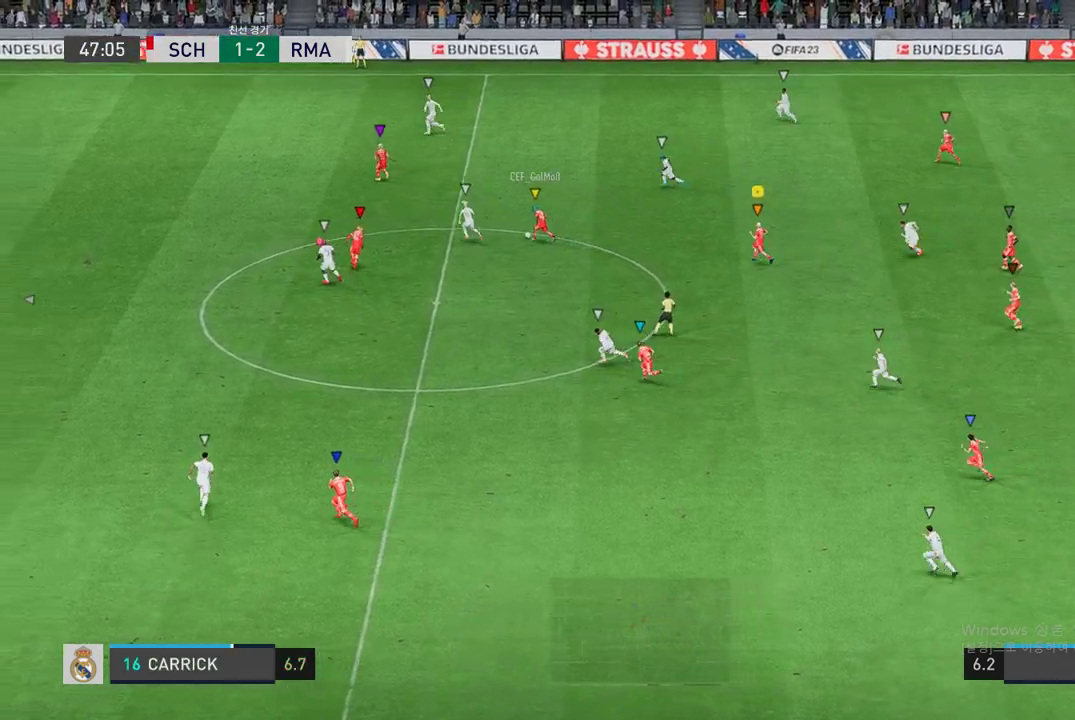
{"buttons": [], "left_stick": "up-left", "right_stick": "center", "events": []}
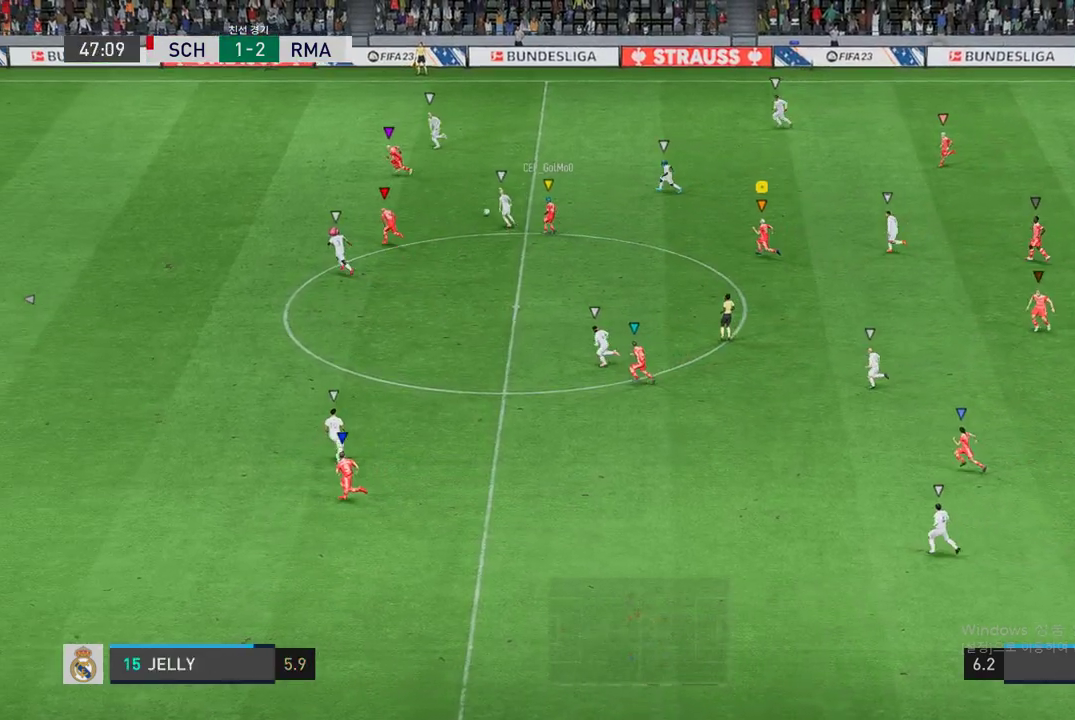
{"buttons": ["R2"], "left_stick": "left", "right_stick": "center", "events": [[370, "R2", "down"], [438, "left_stick", "left"]]}
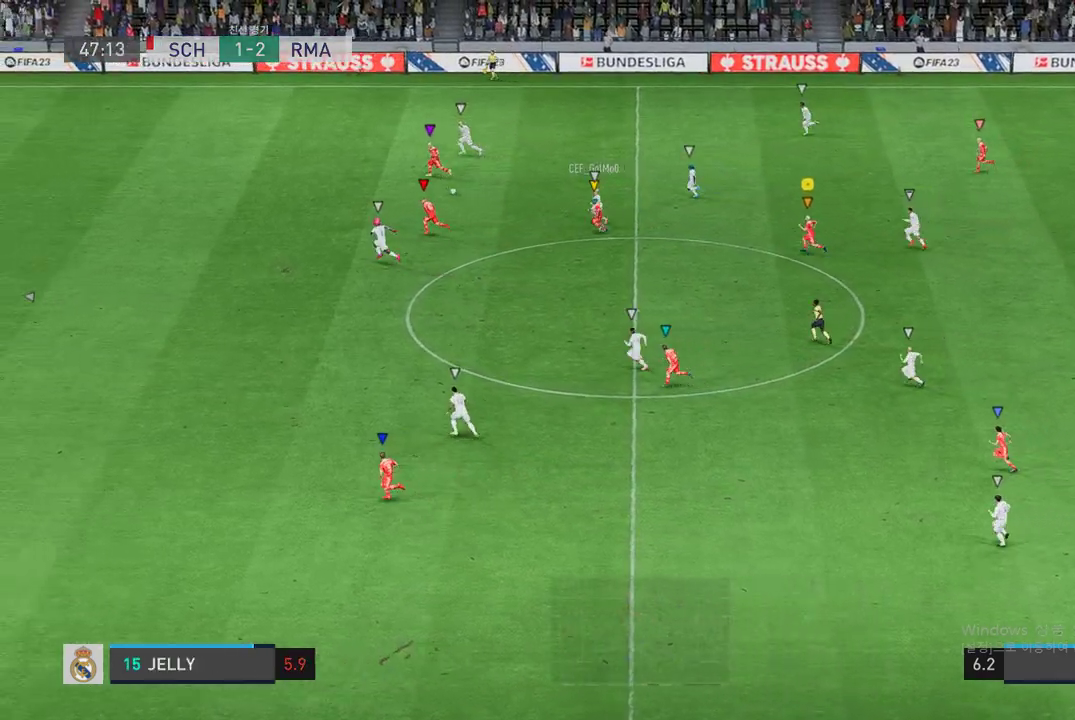
{"buttons": ["R2"], "left_stick": "left", "right_stick": "center", "events": []}
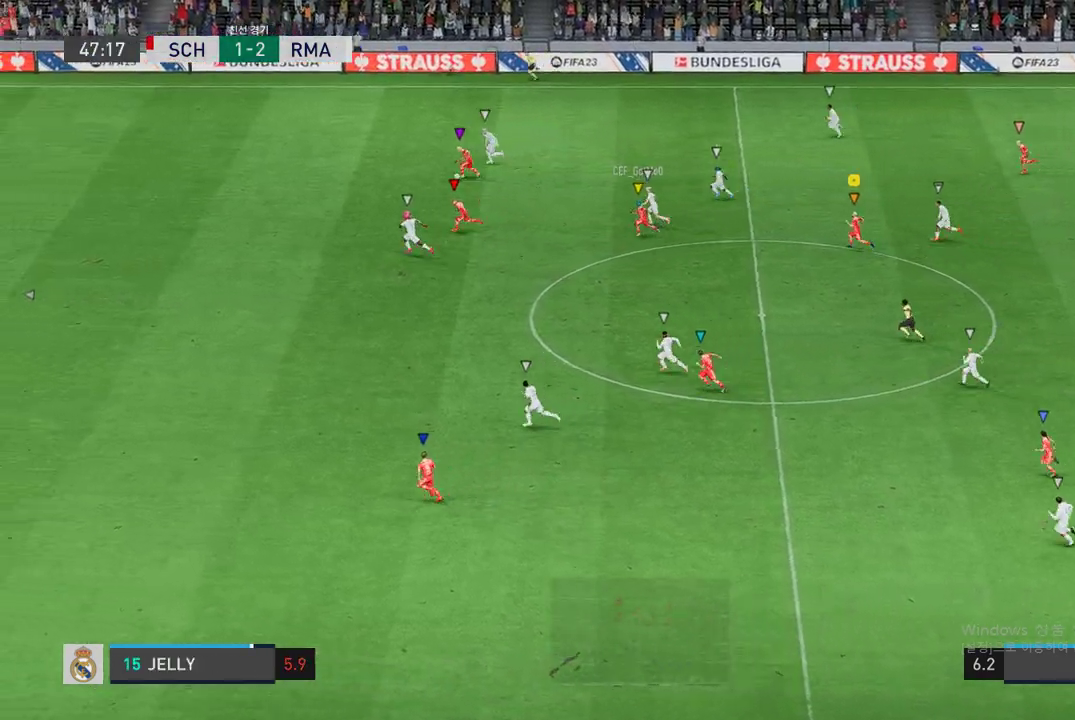
{"buttons": ["R2"], "left_stick": "left", "right_stick": "center", "events": []}
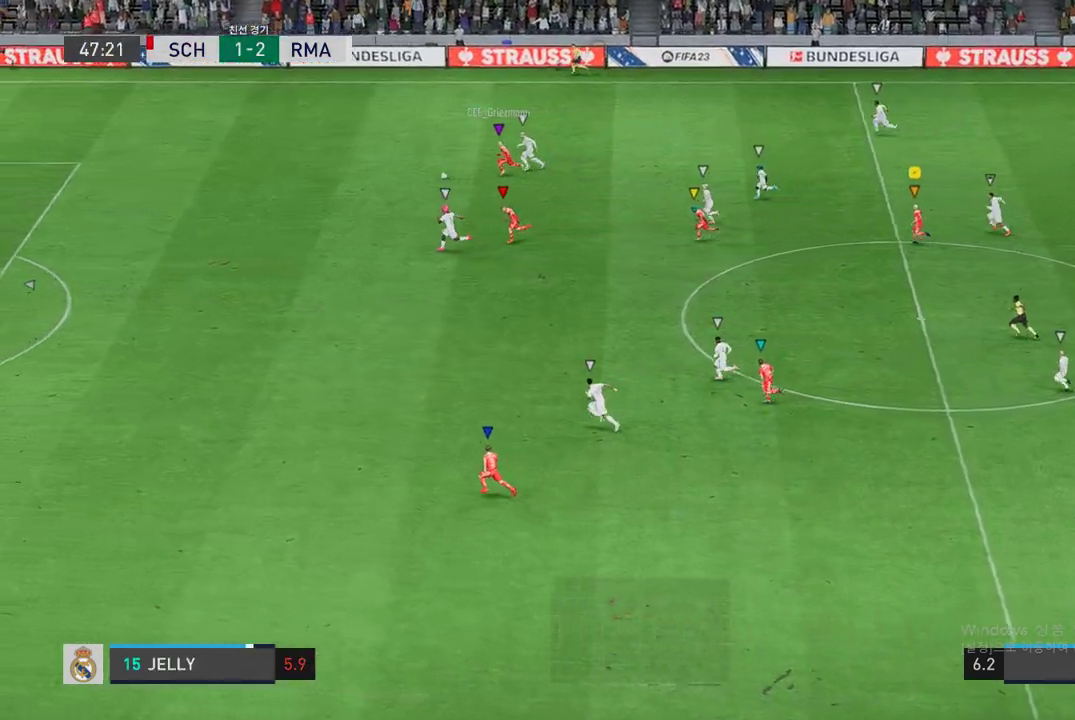
{"buttons": [], "left_stick": "left", "right_stick": "center", "events": [[371, "R2", "up"]]}
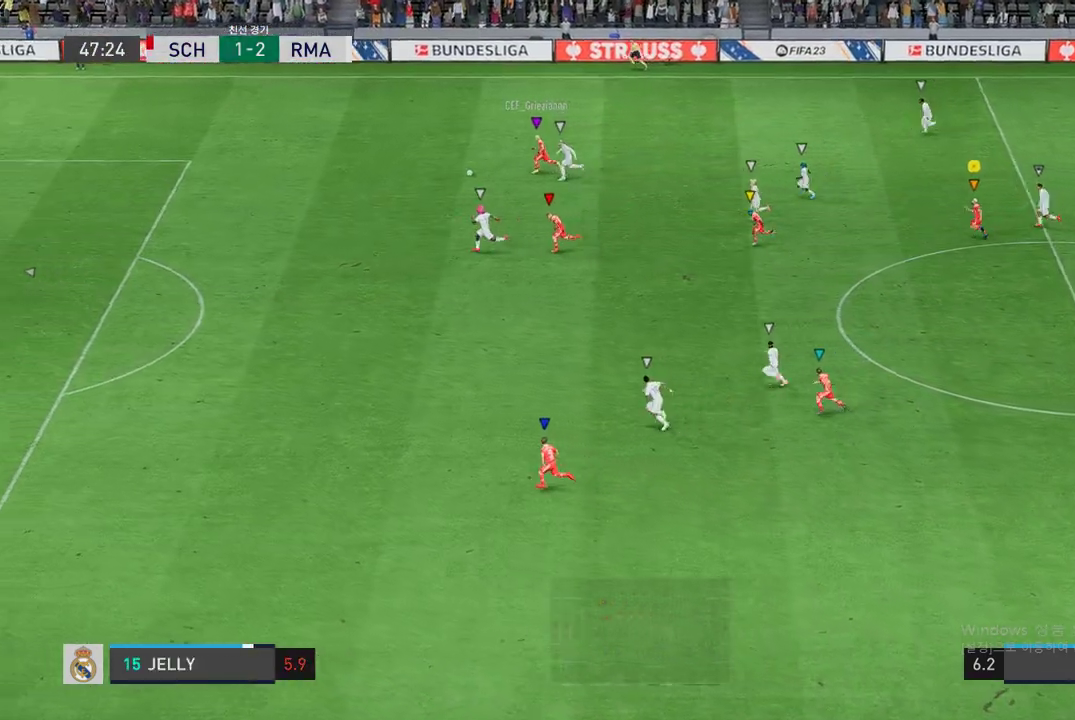
{"buttons": [], "left_stick": "left", "right_stick": "center", "events": []}
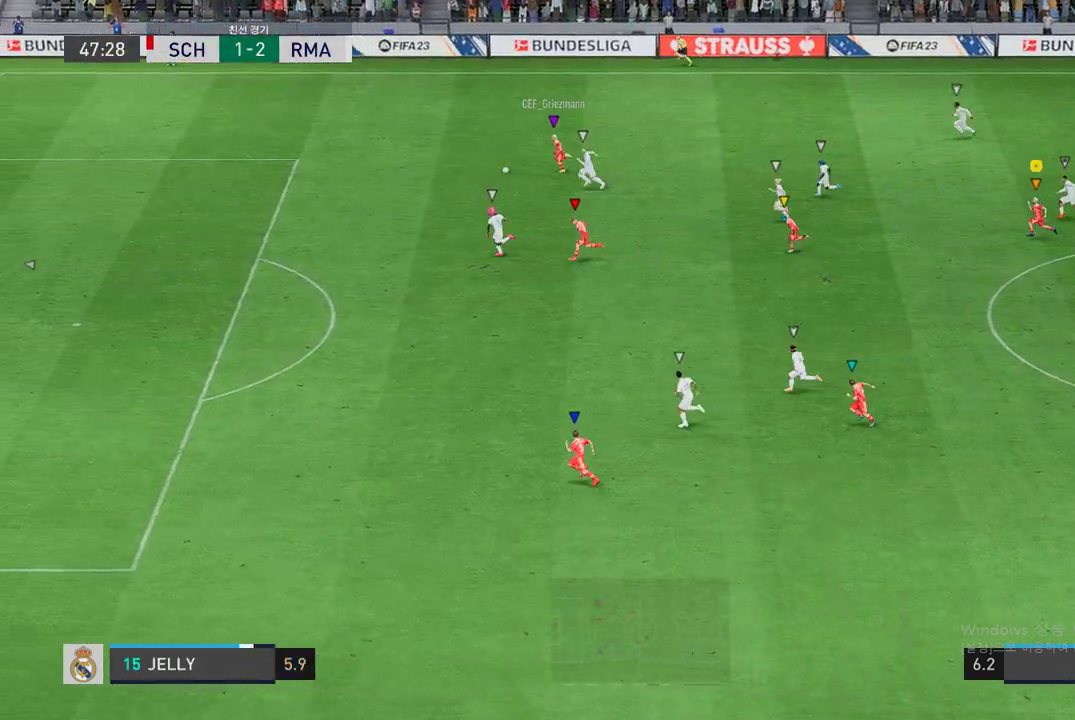
{"buttons": [], "left_stick": "left", "right_stick": "center", "events": []}
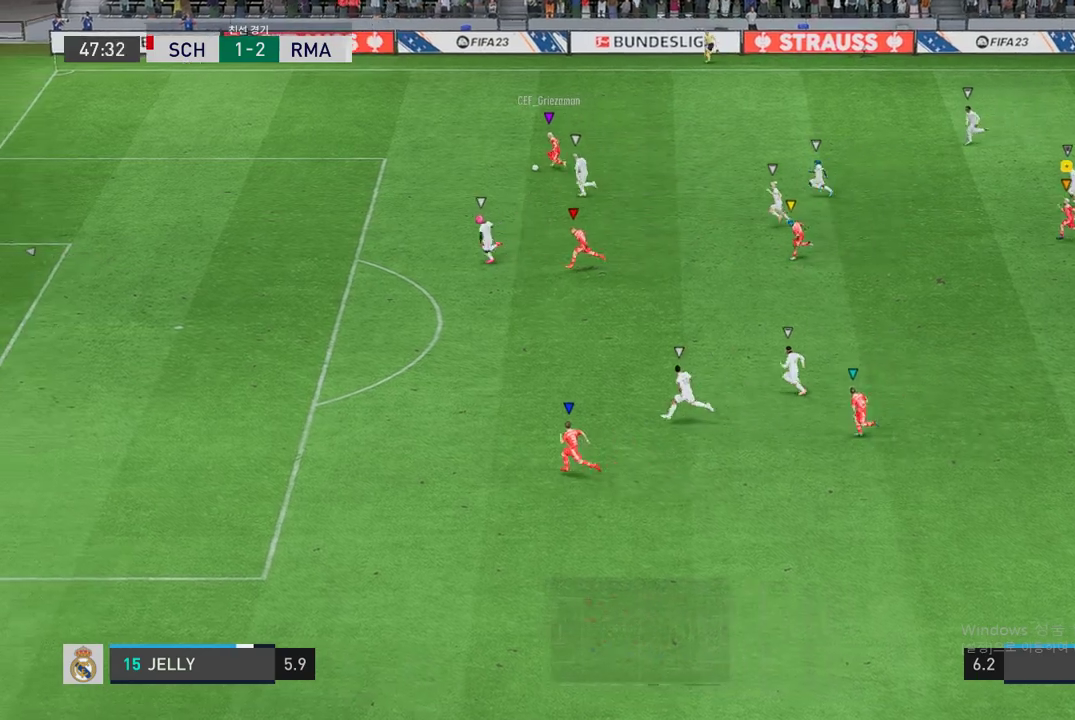
{"buttons": [], "left_stick": "left", "right_stick": "center", "events": []}
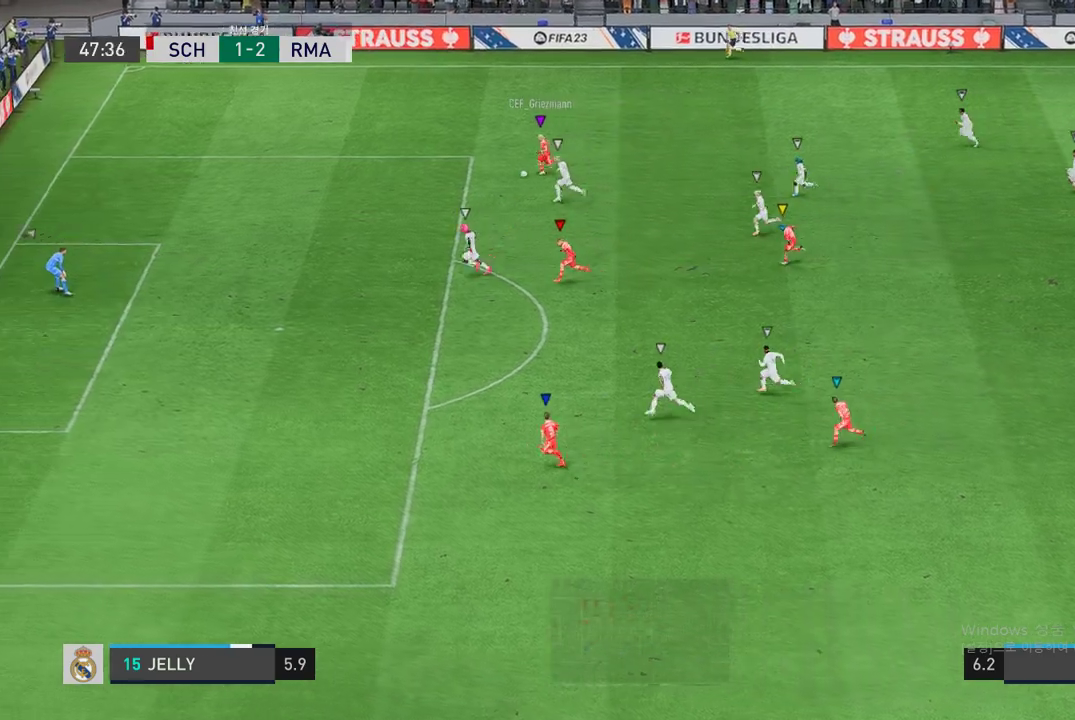
{"buttons": [], "left_stick": "left", "right_stick": "center", "events": []}
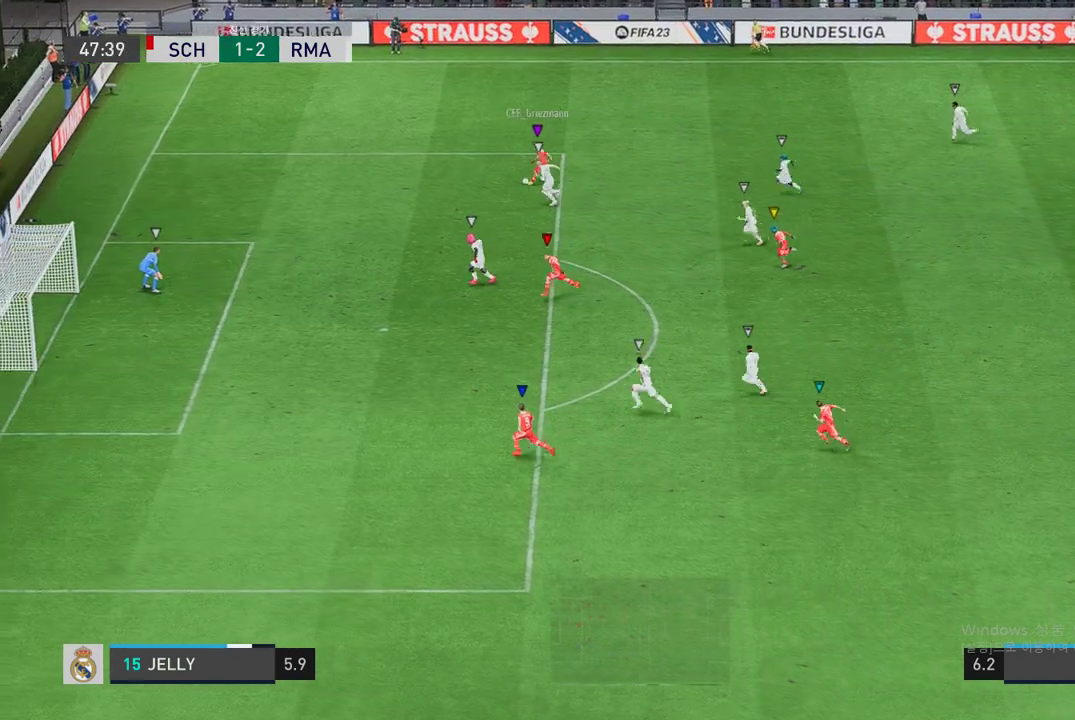
{"buttons": [], "left_stick": "center", "right_stick": "center", "events": [[34, "left_stick", "center"]]}
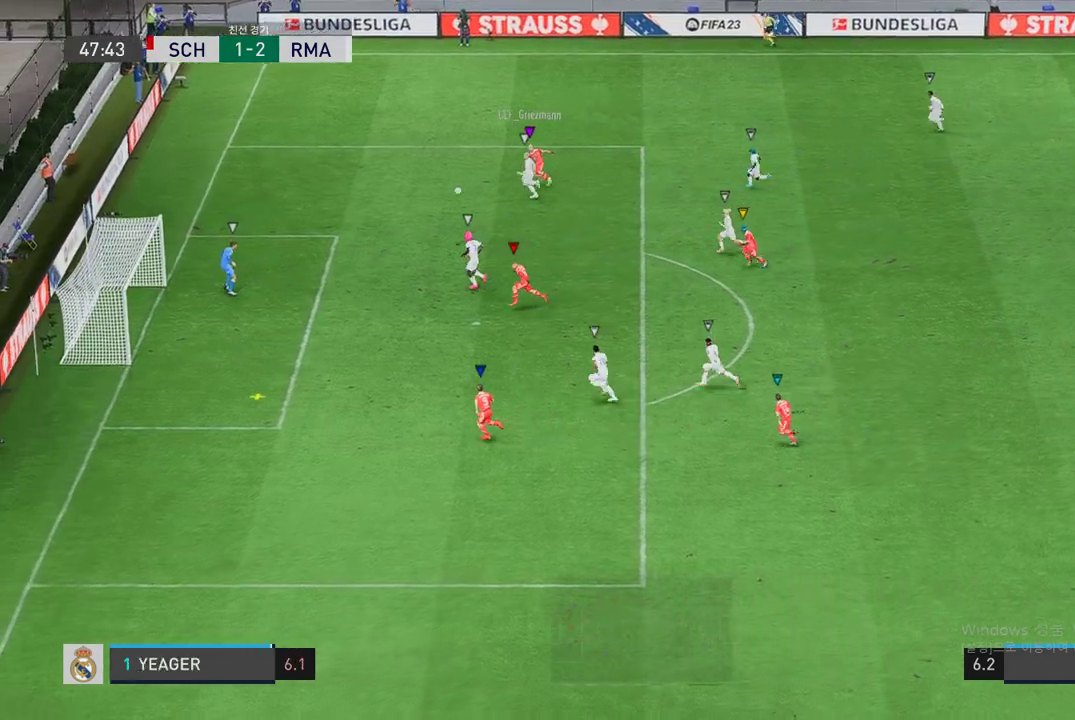
{"buttons": [], "left_stick": "center", "right_stick": "center", "events": []}
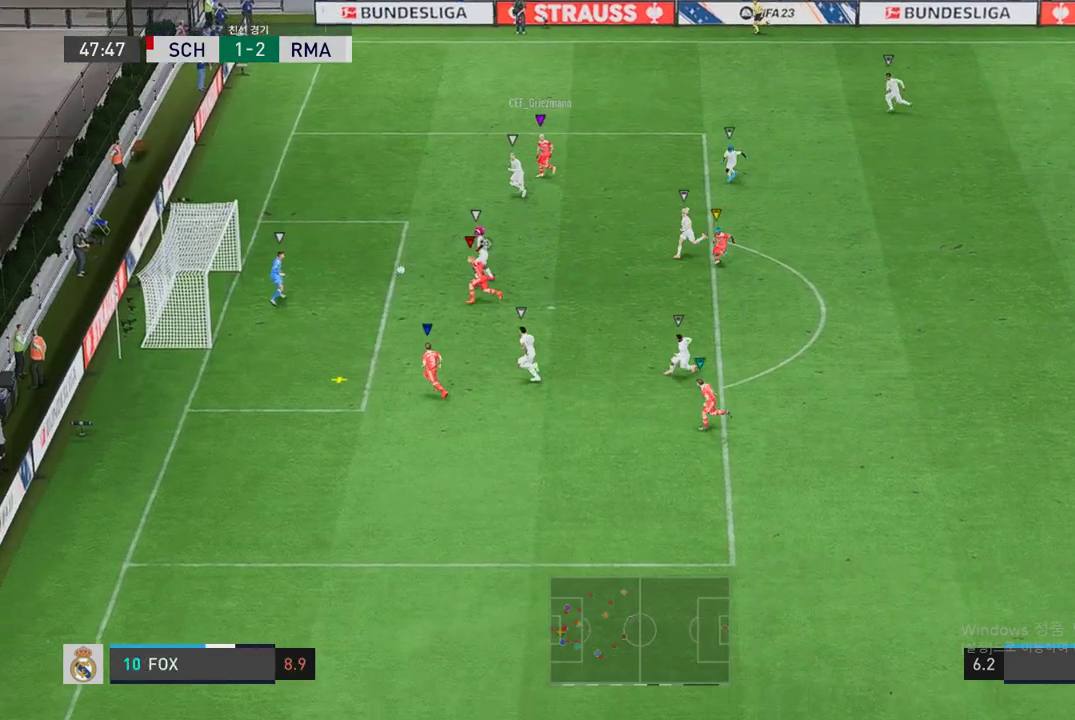
{"buttons": [], "left_stick": "center", "right_stick": "center", "events": []}
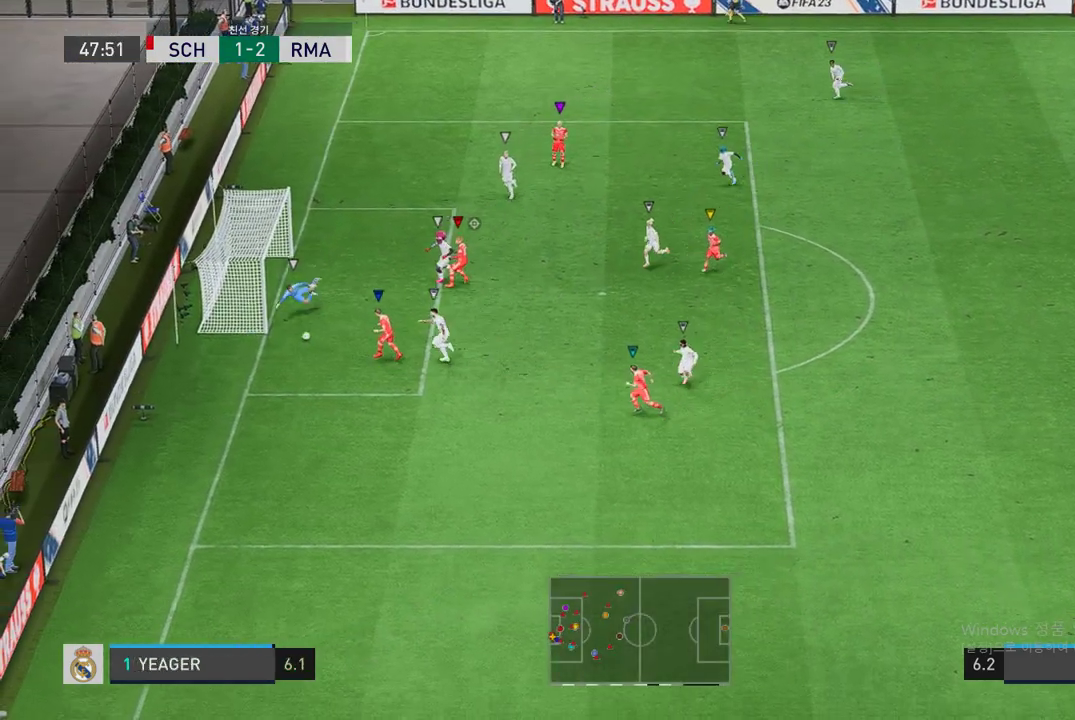
{"buttons": [], "left_stick": "center", "right_stick": "center", "events": []}
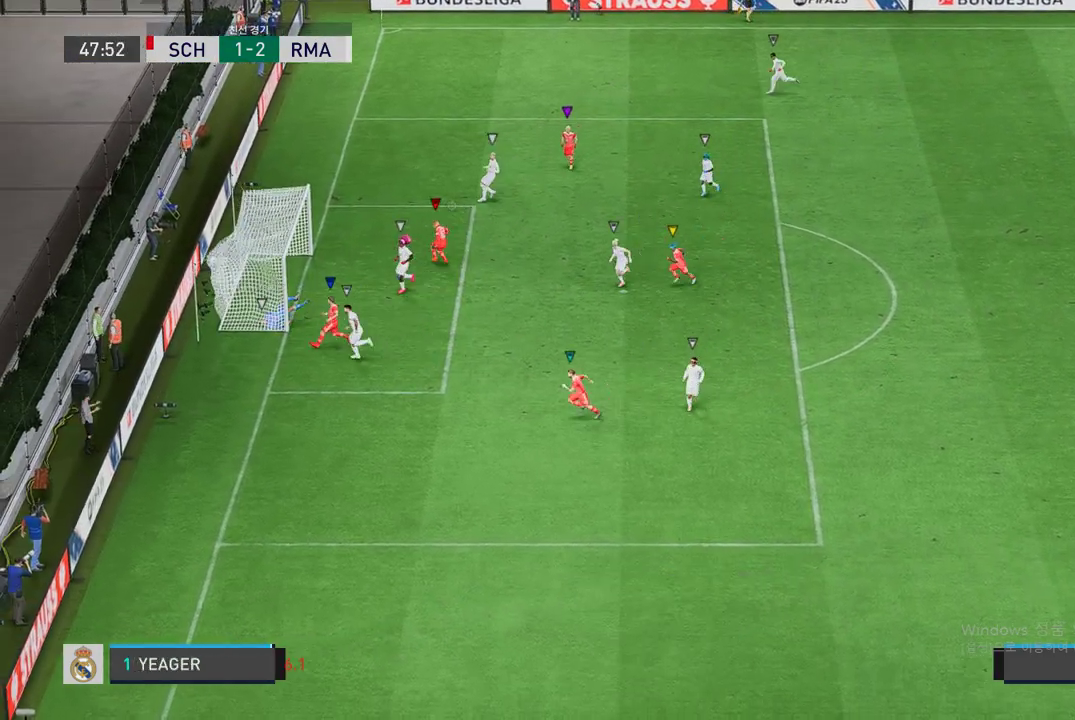
{"buttons": [], "left_stick": "center", "right_stick": "center", "events": []}
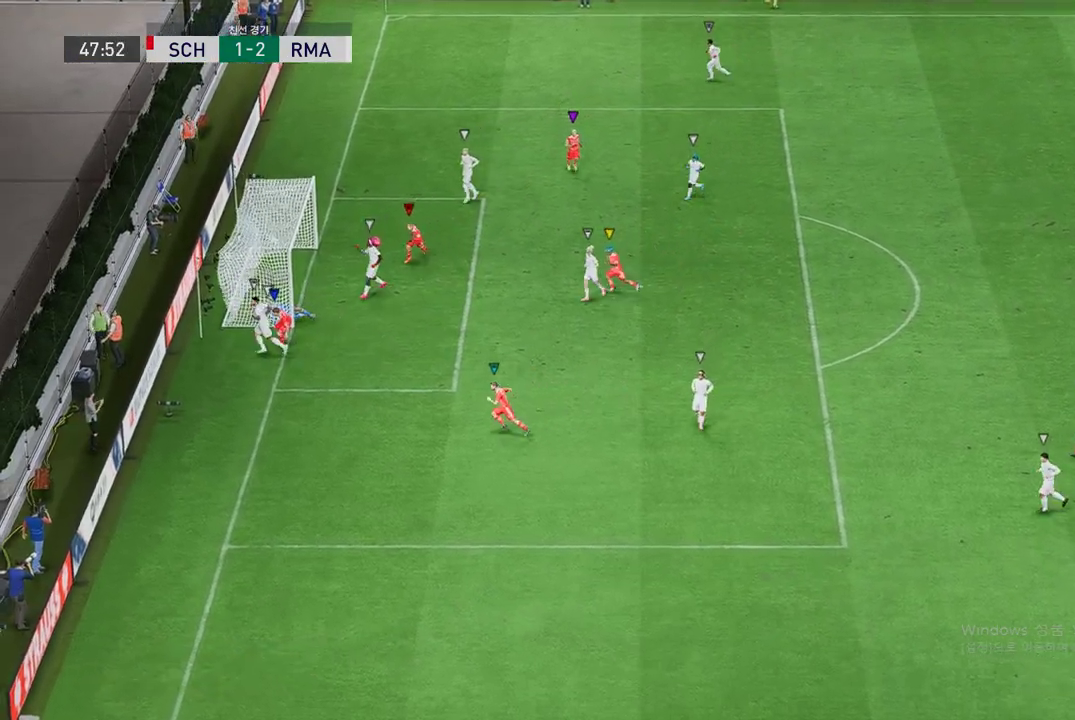
{"buttons": [], "left_stick": "center", "right_stick": "center", "events": []}
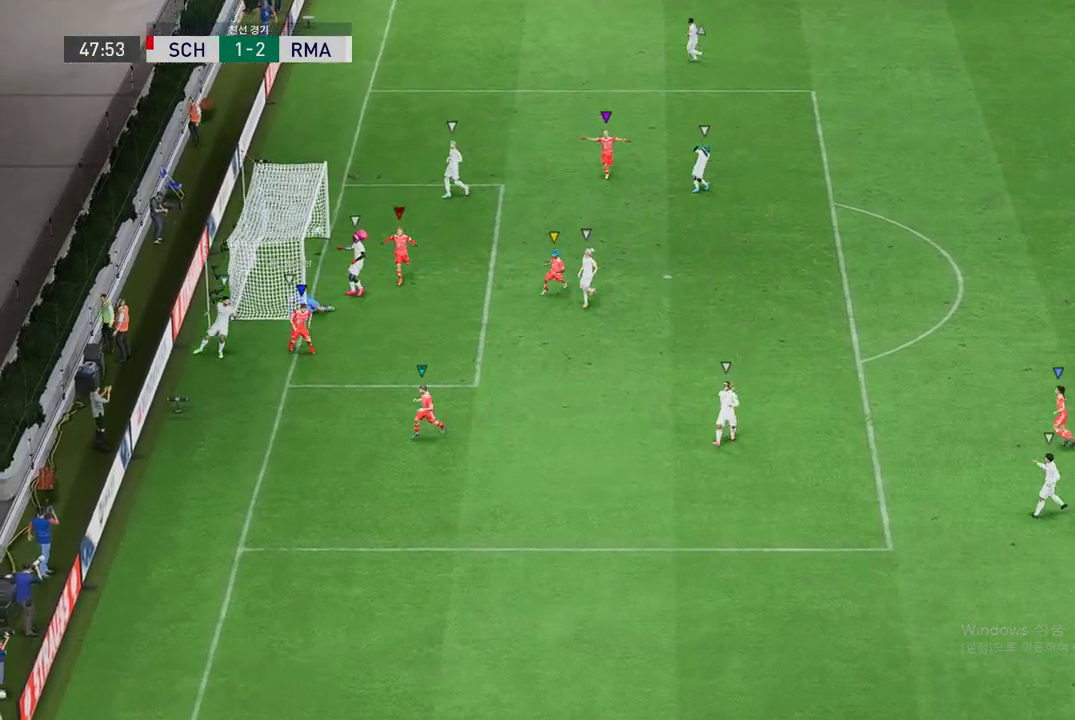
{"buttons": [], "left_stick": "center", "right_stick": "center", "events": []}
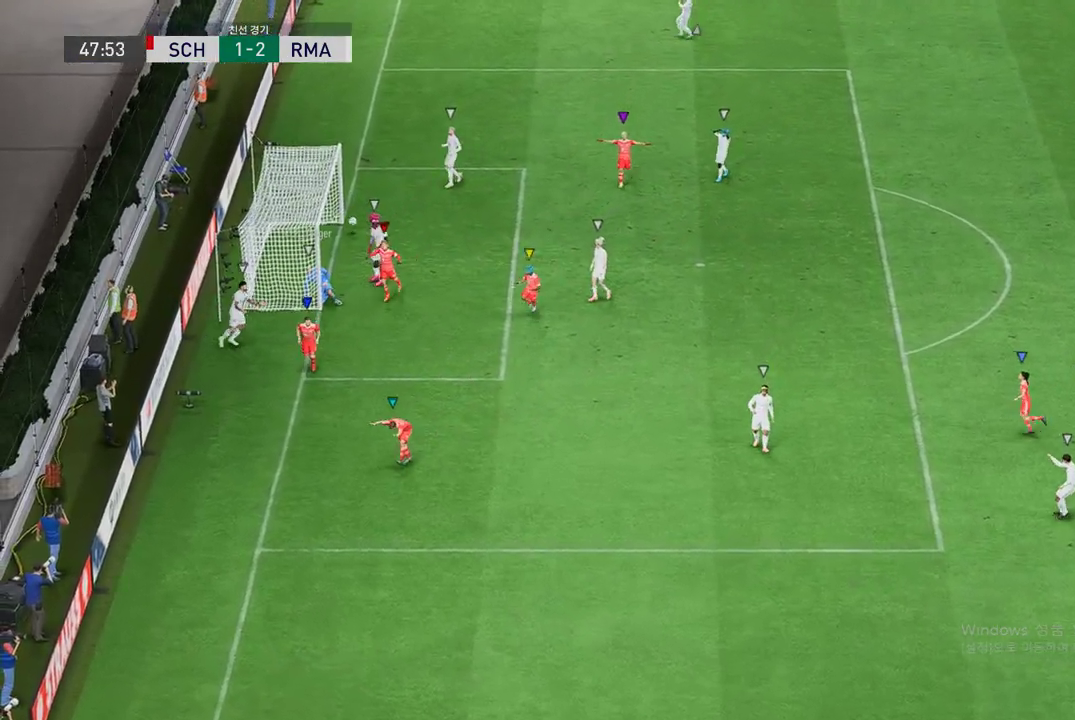
{"buttons": ["A"], "left_stick": "center", "right_stick": "center", "events": [[286, "A", "down"], [371, "A", "up"], [455, "A", "down"]]}
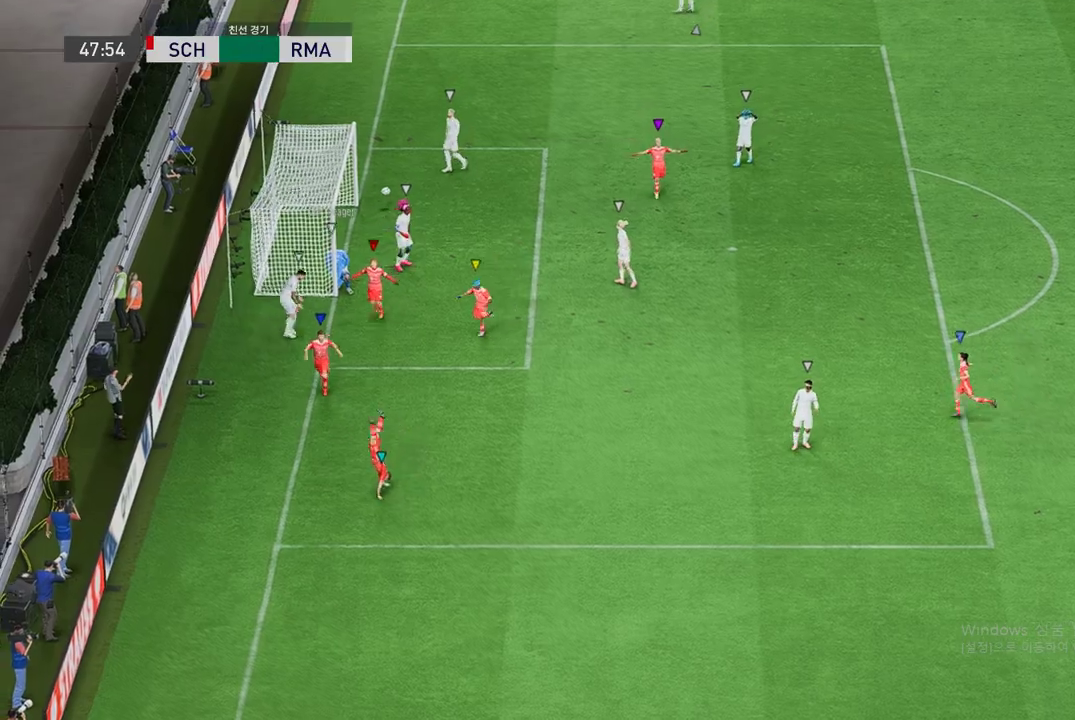
{"buttons": [], "left_stick": "center", "right_stick": "center", "events": [[101, "A", "up"], [169, "A", "down"], [270, "A", "up"], [354, "A", "down"], [455, "A", "up"]]}